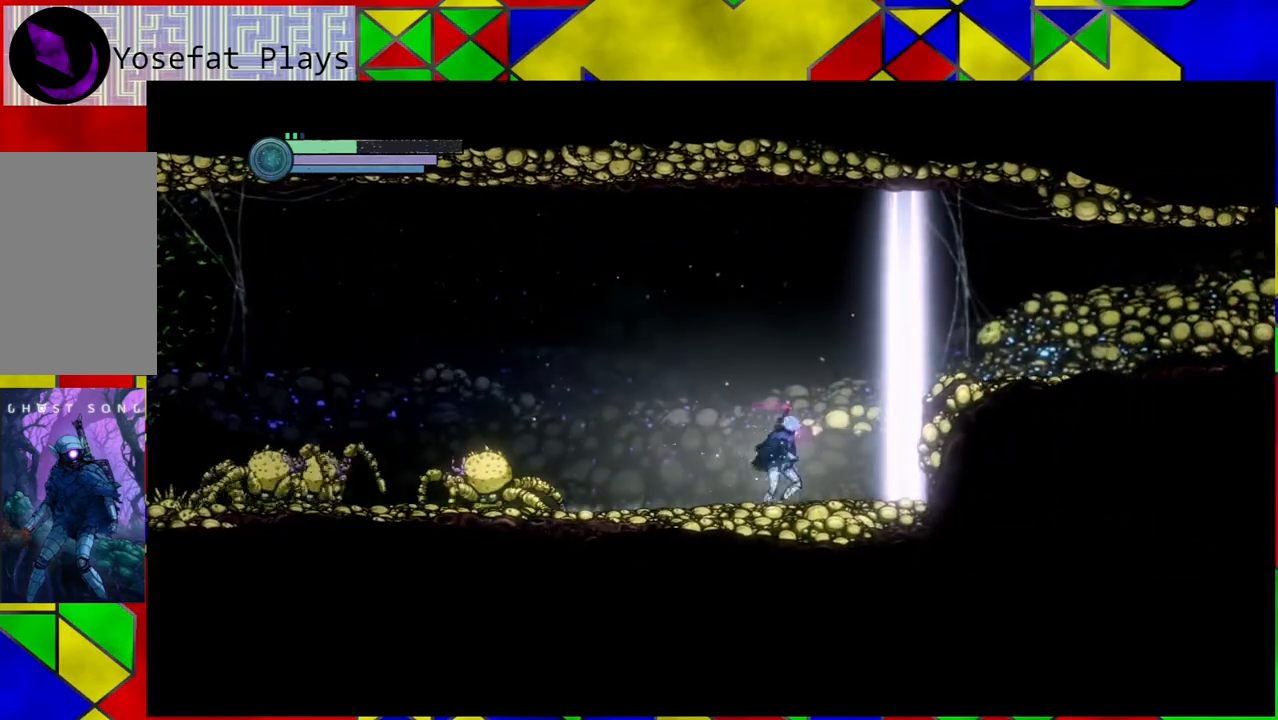
Gameplay with a controller (Nintendo layout); each line is a JSON object with the inputs held at the frame after it. "events" lists button and stick changes between this image and that frame as [ms after this image, input, new state], when the widget could be followed in between. Not read: L3 R3.
{"buttons": [], "left_stick": "left", "right_stick": "center", "events": [[450, "left_stick", "left"]]}
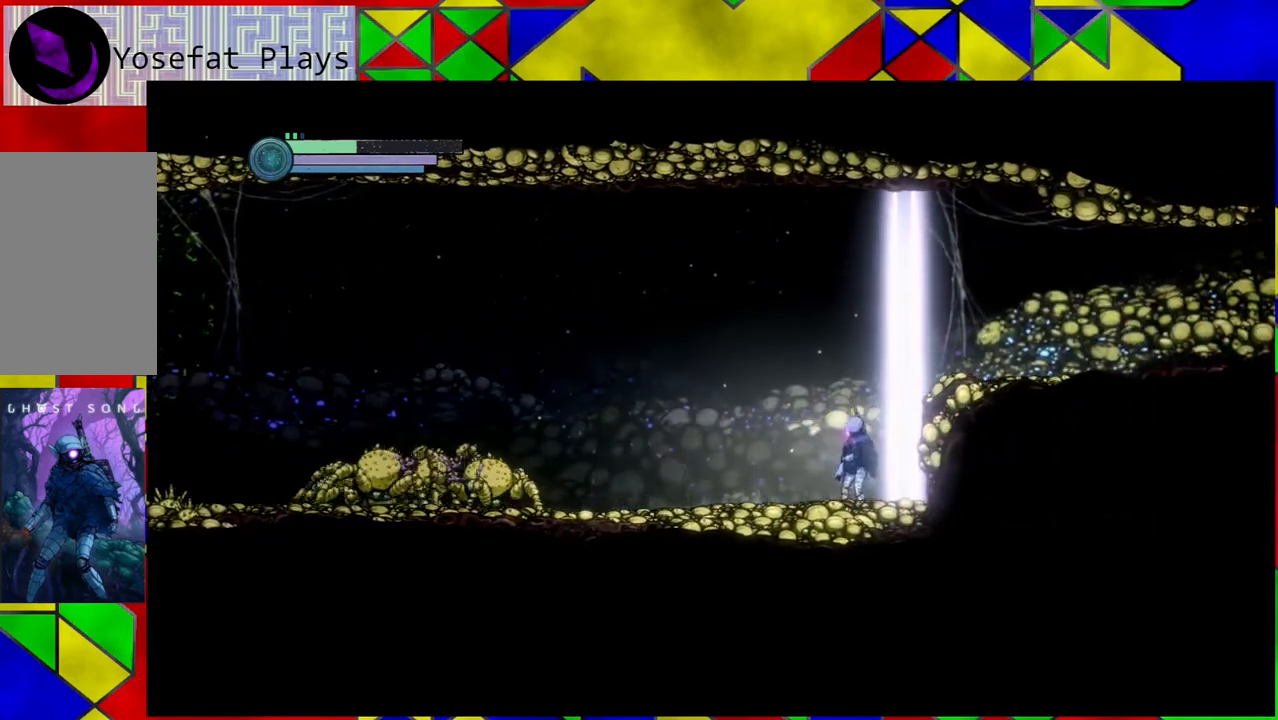
{"buttons": ["Y"], "left_stick": "center", "right_stick": "center", "events": [[50, "Y", "down"], [50, "left_stick", "center"]]}
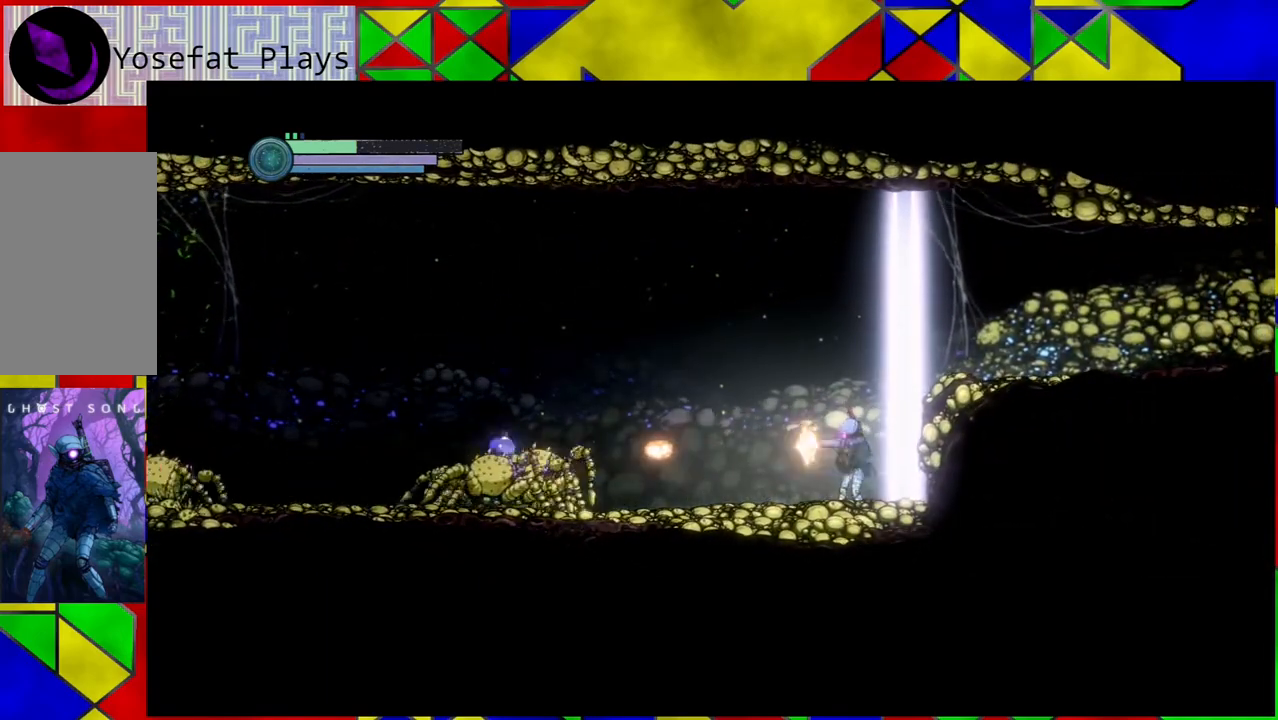
{"buttons": ["Y"], "left_stick": "center", "right_stick": "center", "events": []}
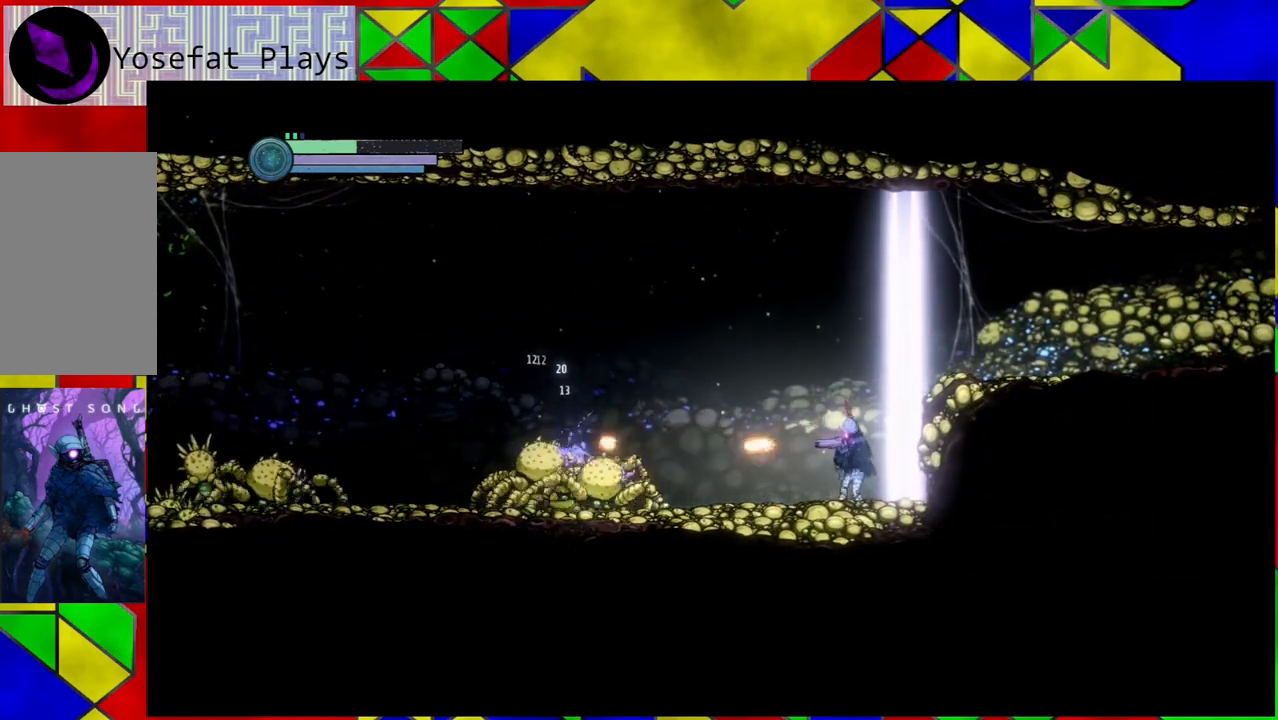
{"buttons": ["B"], "left_stick": "center", "right_stick": "center", "events": [[383, "Y", "up"], [433, "B", "down"]]}
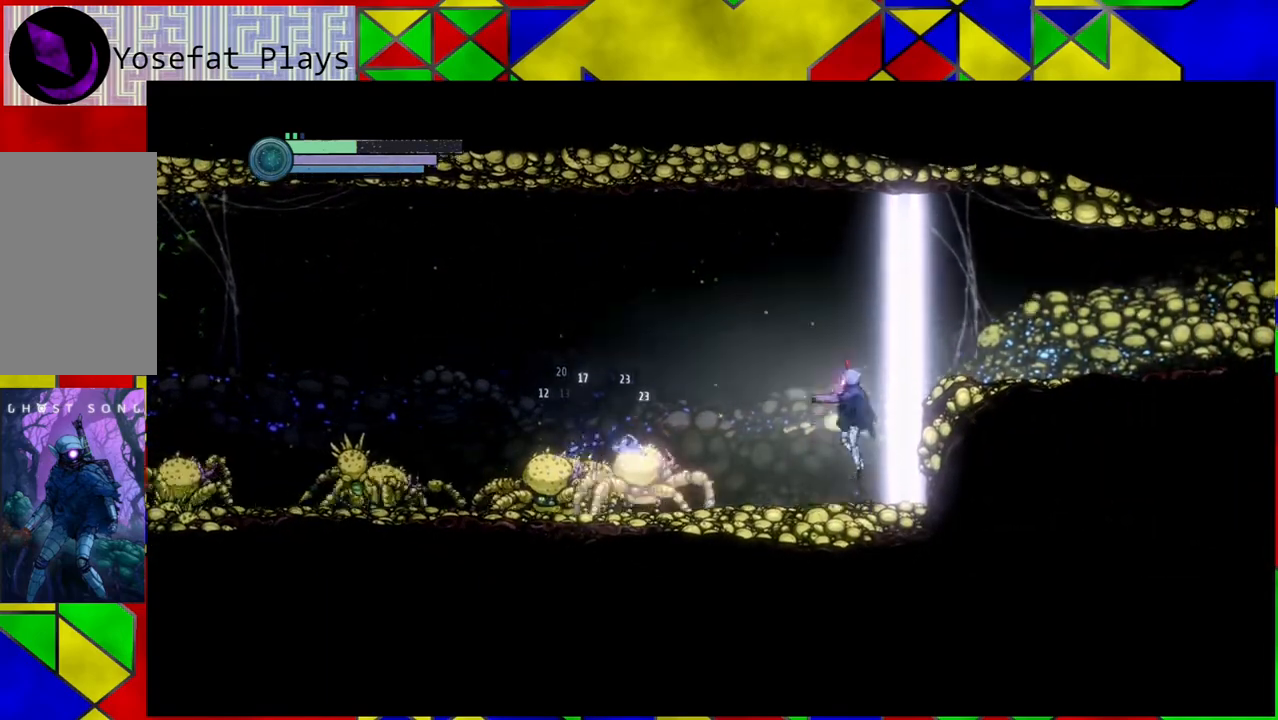
{"buttons": ["B"], "left_stick": "left", "right_stick": "center", "events": [[117, "left_stick", "left"]]}
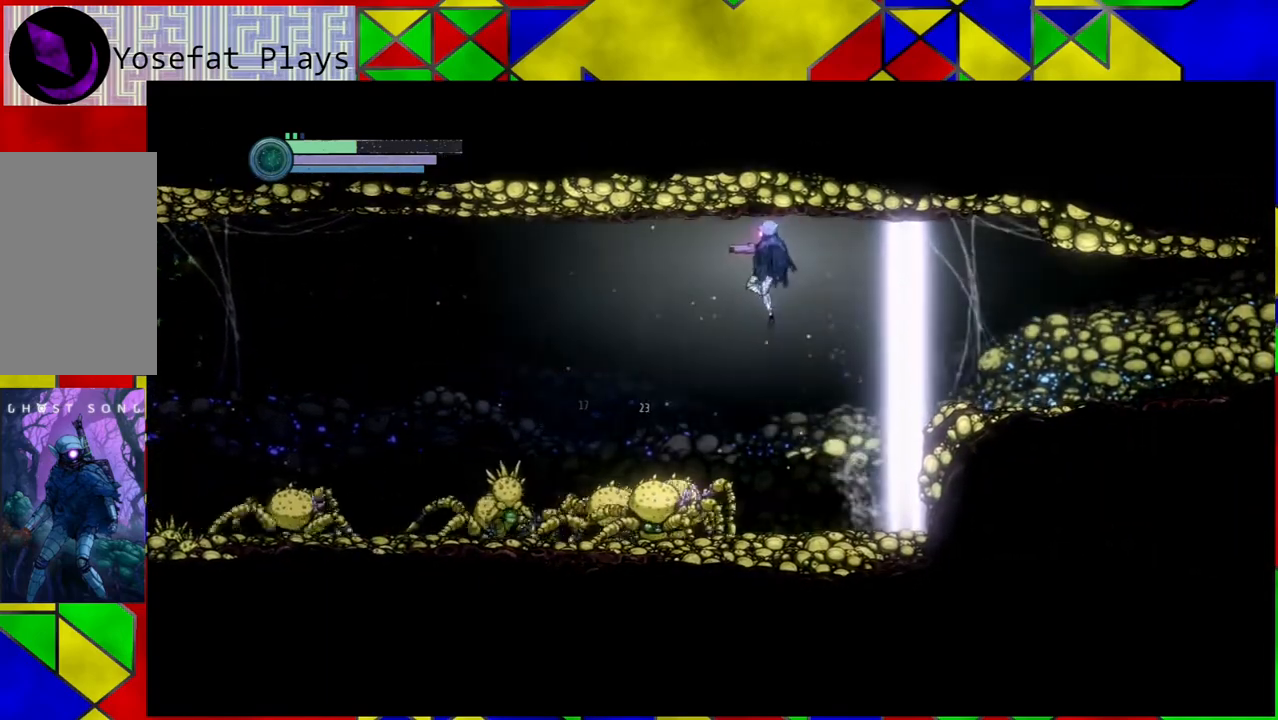
{"buttons": ["B"], "left_stick": "left", "right_stick": "center", "events": [[117, "R1", "down"], [400, "R1", "up"]]}
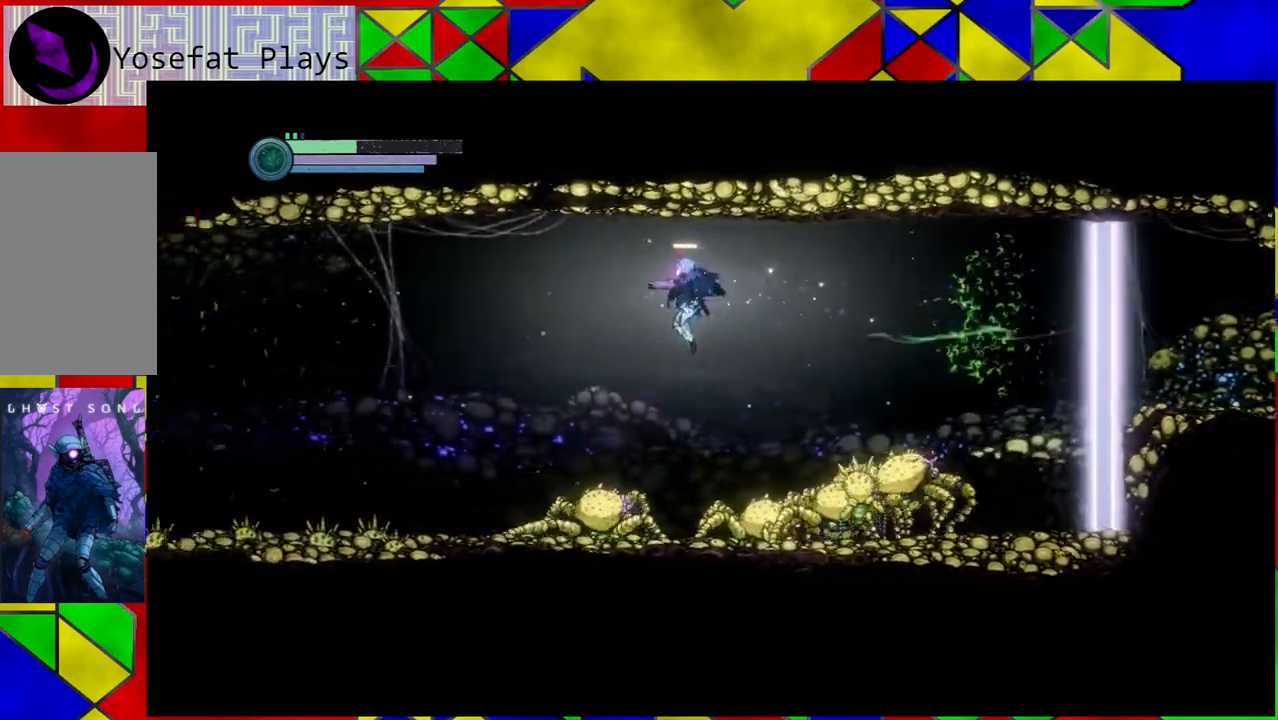
{"buttons": ["B"], "left_stick": "left", "right_stick": "center", "events": [[50, "B", "up"], [433, "B", "down"]]}
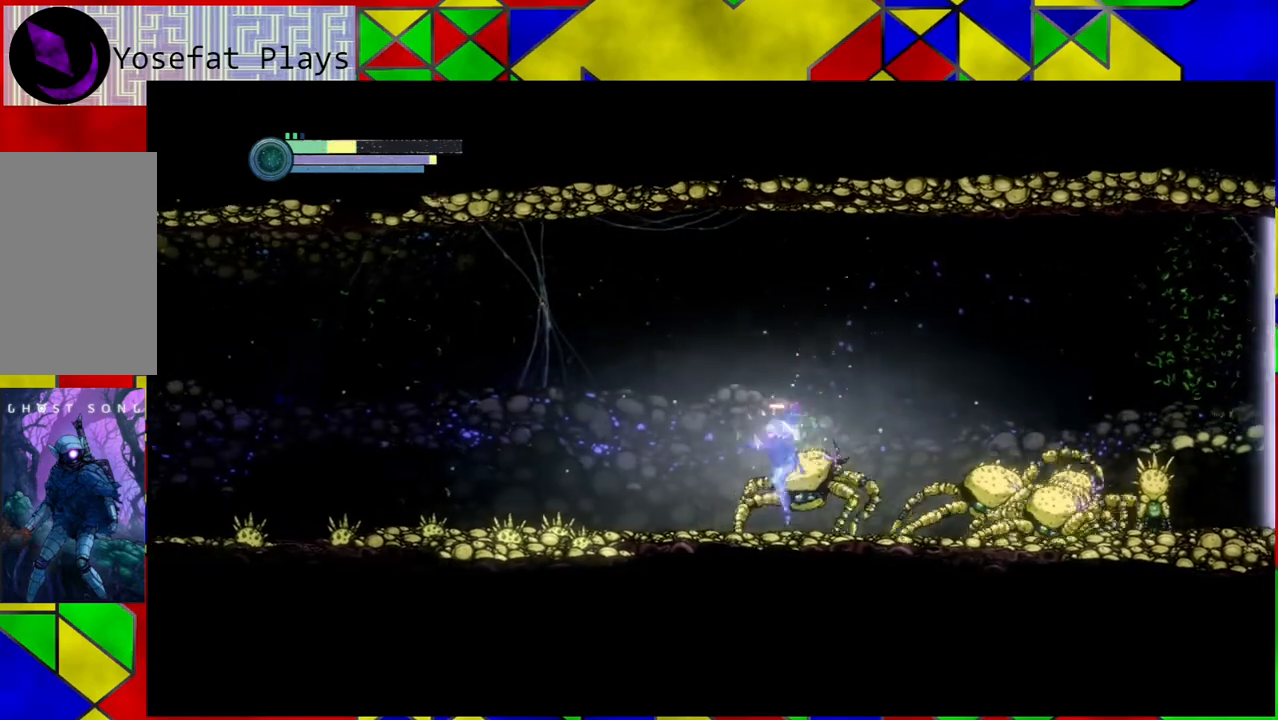
{"buttons": [], "left_stick": "left", "right_stick": "center", "events": [[300, "B", "up"]]}
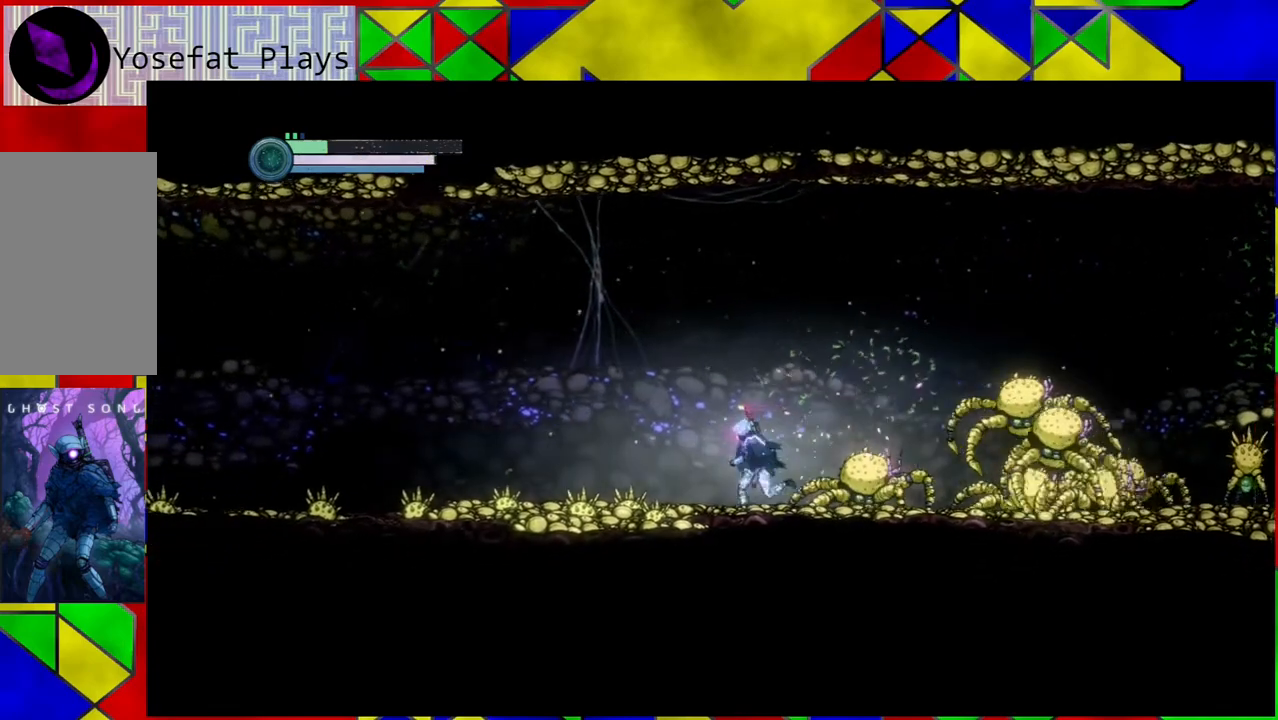
{"buttons": [], "left_stick": "left", "right_stick": "center", "events": []}
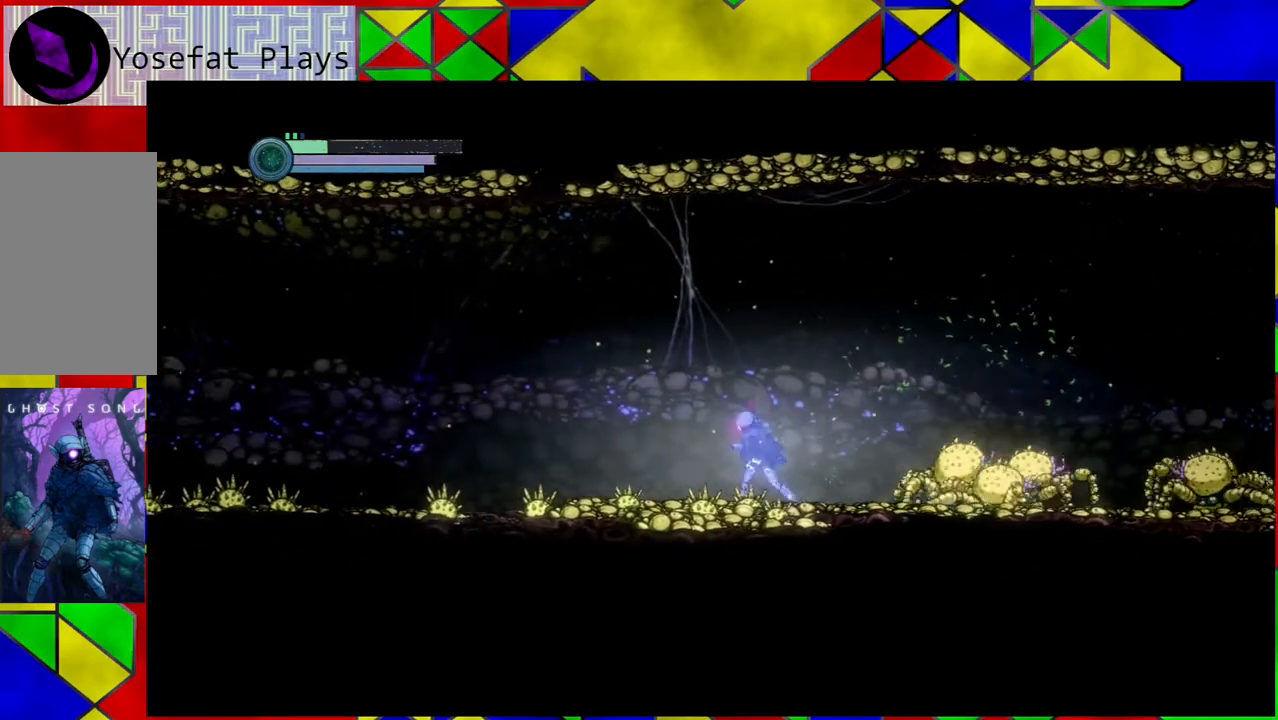
{"buttons": [], "left_stick": "left", "right_stick": "center", "events": []}
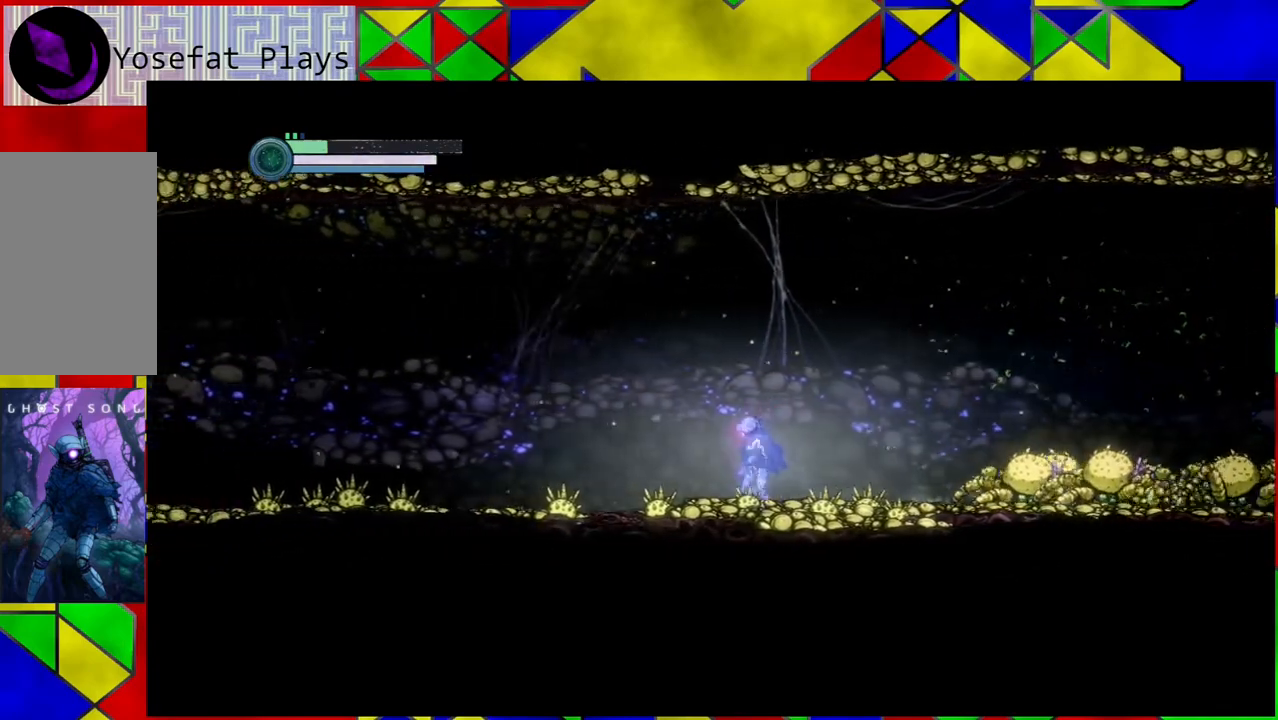
{"buttons": ["R2"], "left_stick": "left", "right_stick": "center", "events": [[67, "R2", "down"]]}
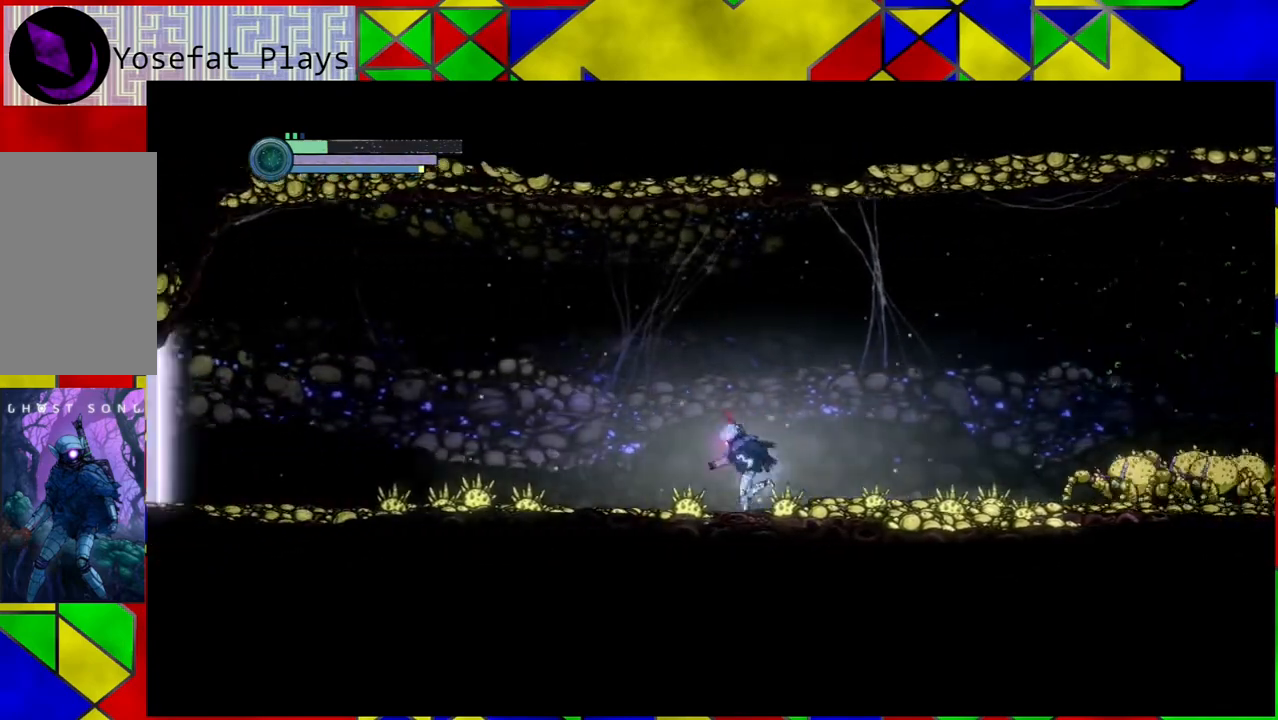
{"buttons": ["R2"], "left_stick": "left", "right_stick": "center", "events": [[17, "R2", "up"], [50, "R2", "down"]]}
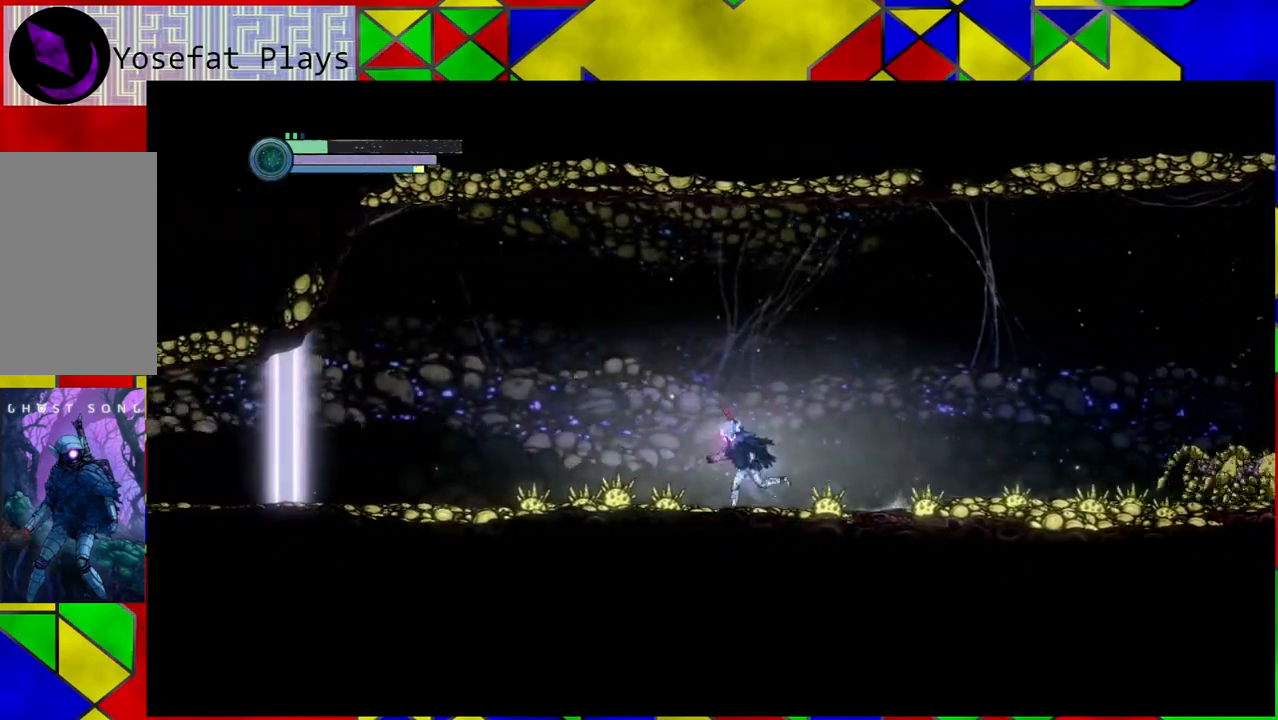
{"buttons": ["R2"], "left_stick": "left", "right_stick": "center", "events": []}
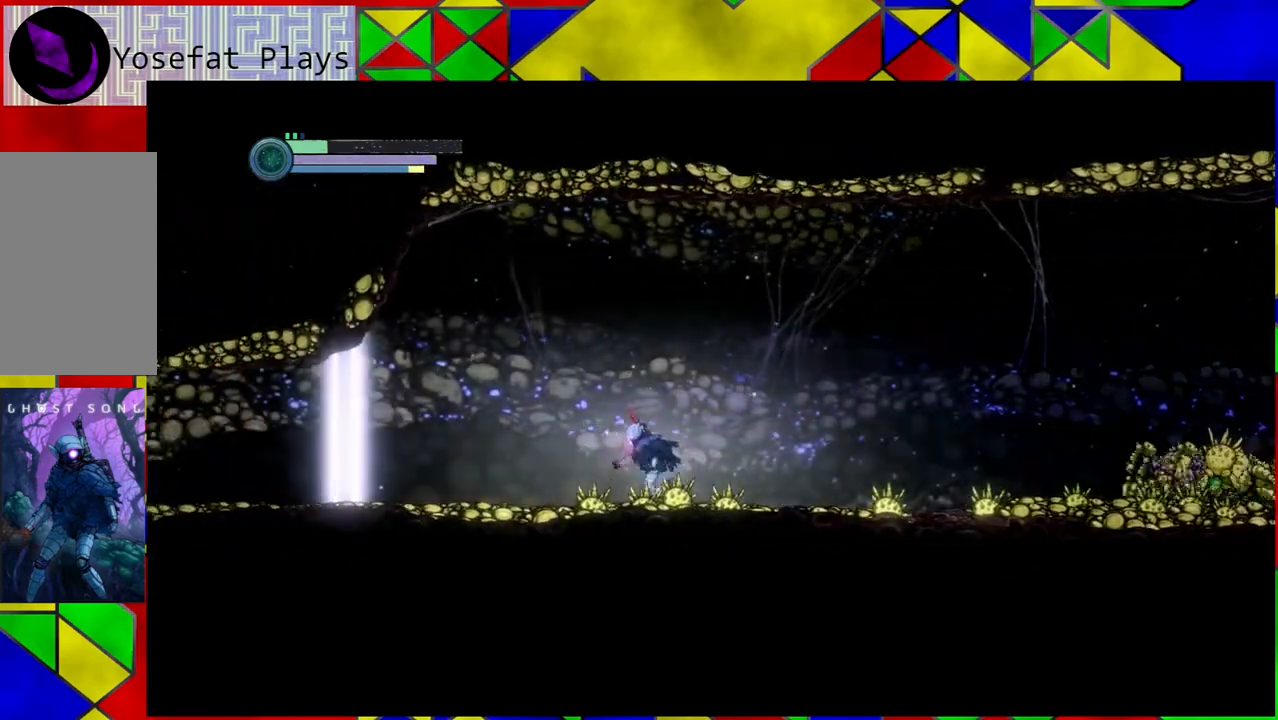
{"buttons": ["R2"], "left_stick": "left", "right_stick": "center", "events": []}
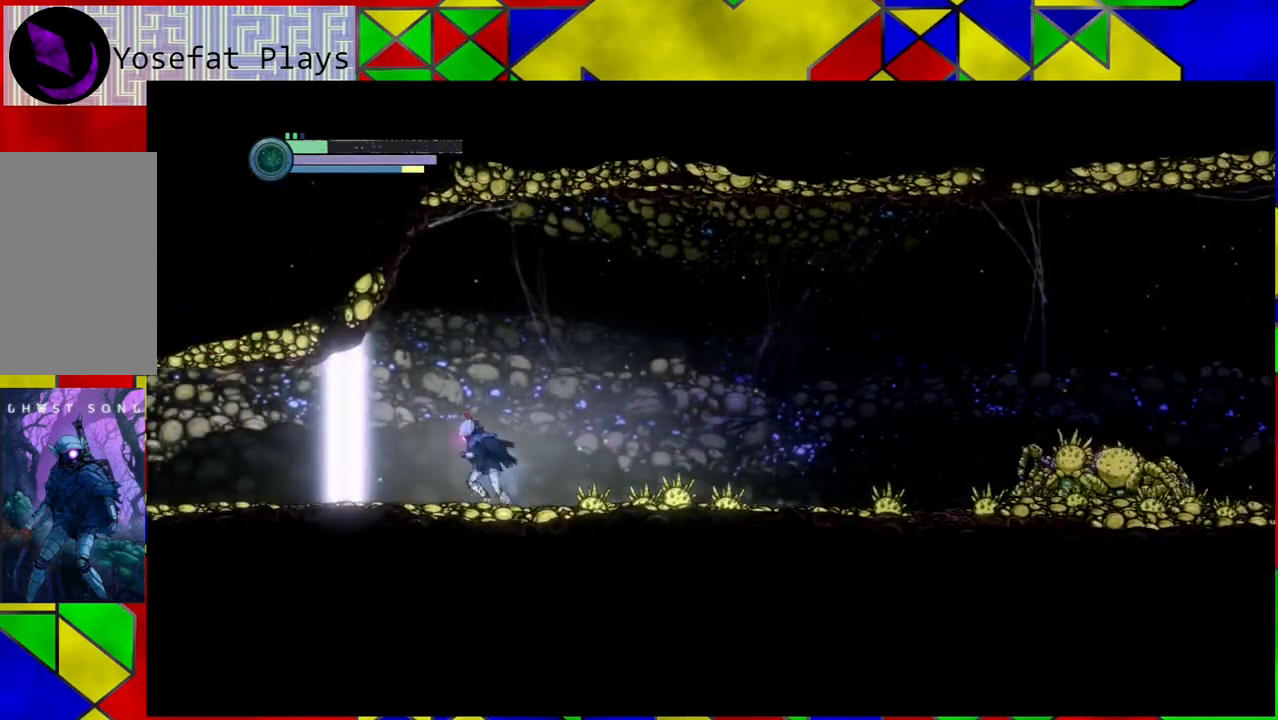
{"buttons": [], "left_stick": "center", "right_stick": "center", "events": [[150, "R2", "up"], [367, "left_stick", "center"]]}
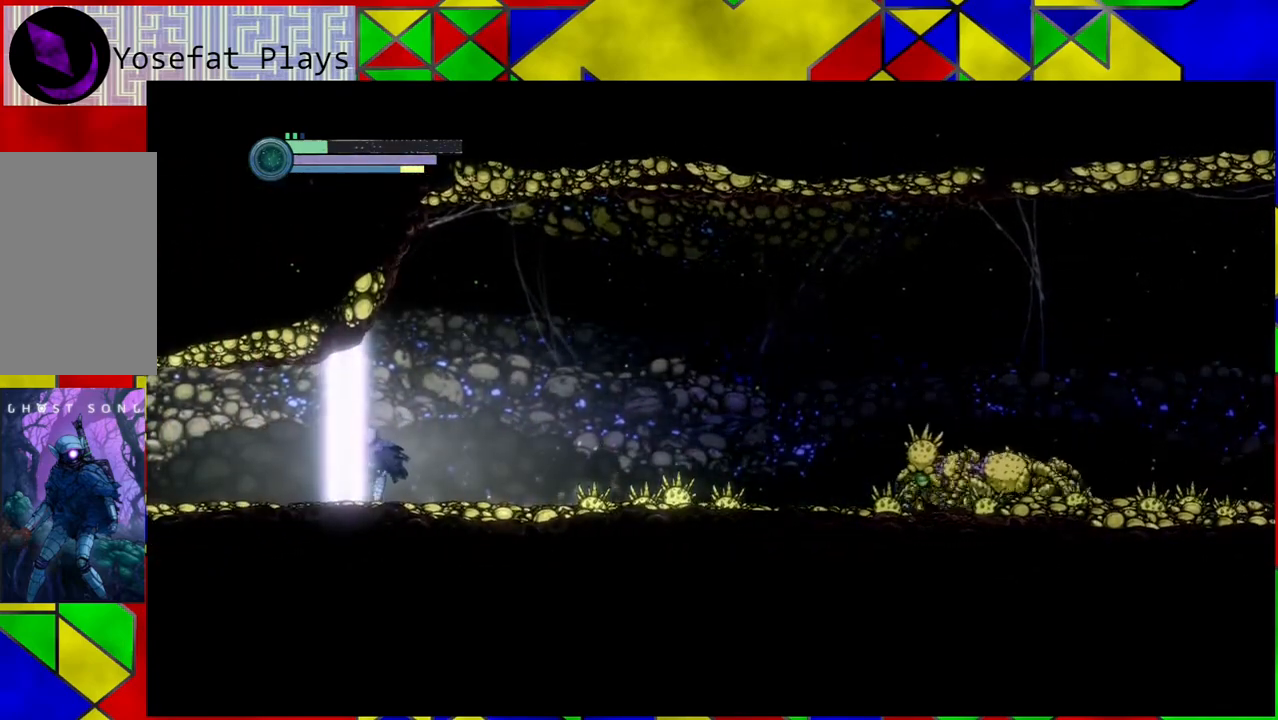
{"buttons": [], "left_stick": "center", "right_stick": "center", "events": [[133, "left_stick", "right"], [283, "left_stick", "center"]]}
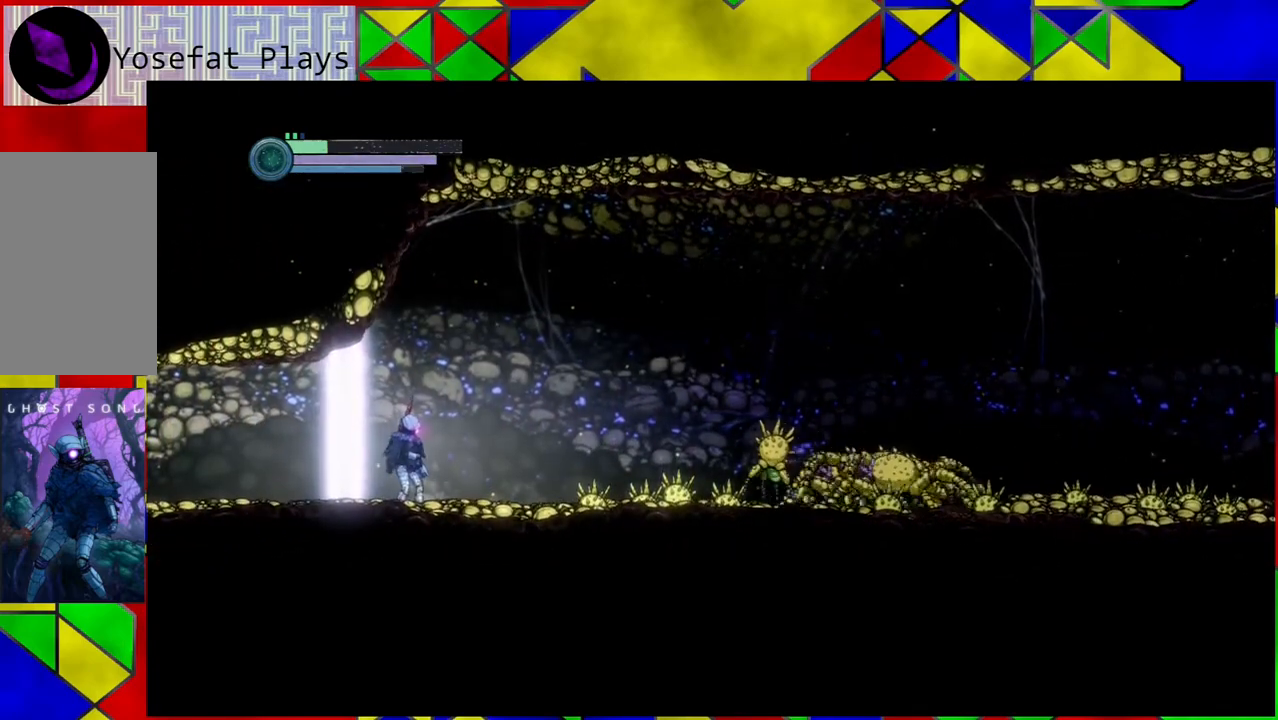
{"buttons": [], "left_stick": "right", "right_stick": "center", "events": [[383, "left_stick", "right"]]}
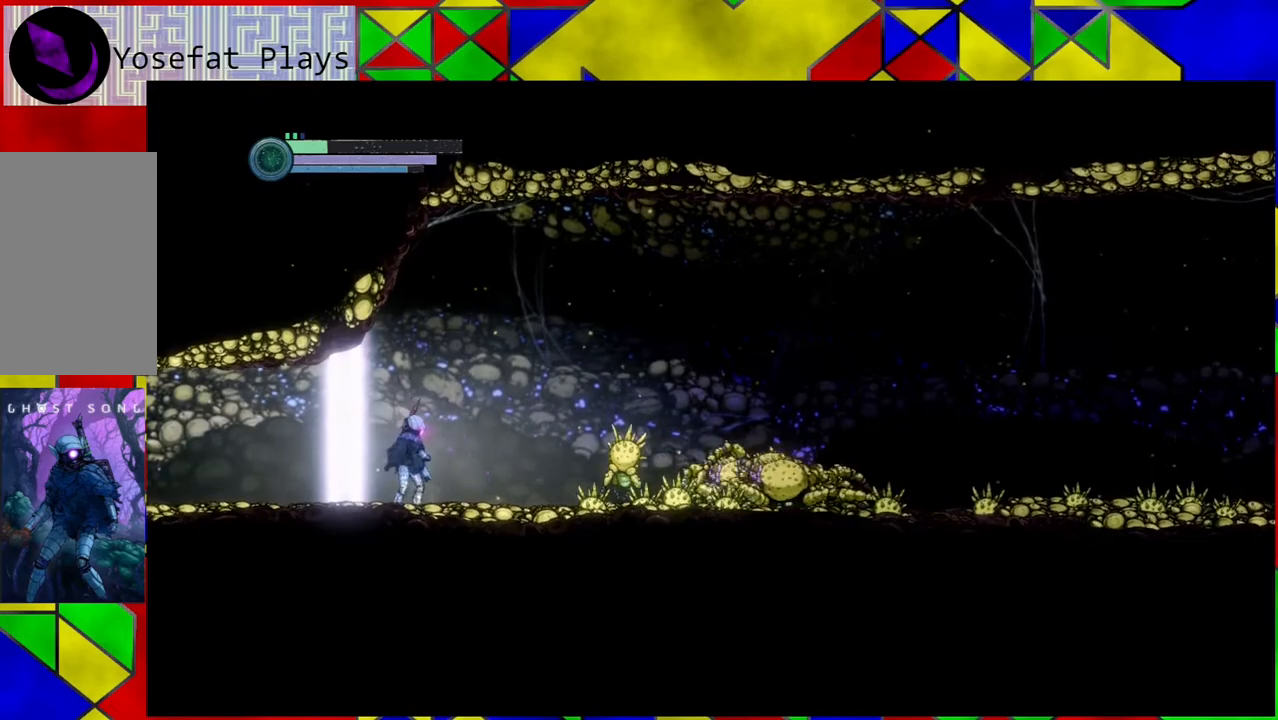
{"buttons": [], "left_stick": "center", "right_stick": "center", "events": [[17, "A", "down"], [17, "left_stick", "center"], [133, "A", "up"], [183, "A", "down"], [300, "A", "up"], [350, "A", "down"], [467, "A", "up"]]}
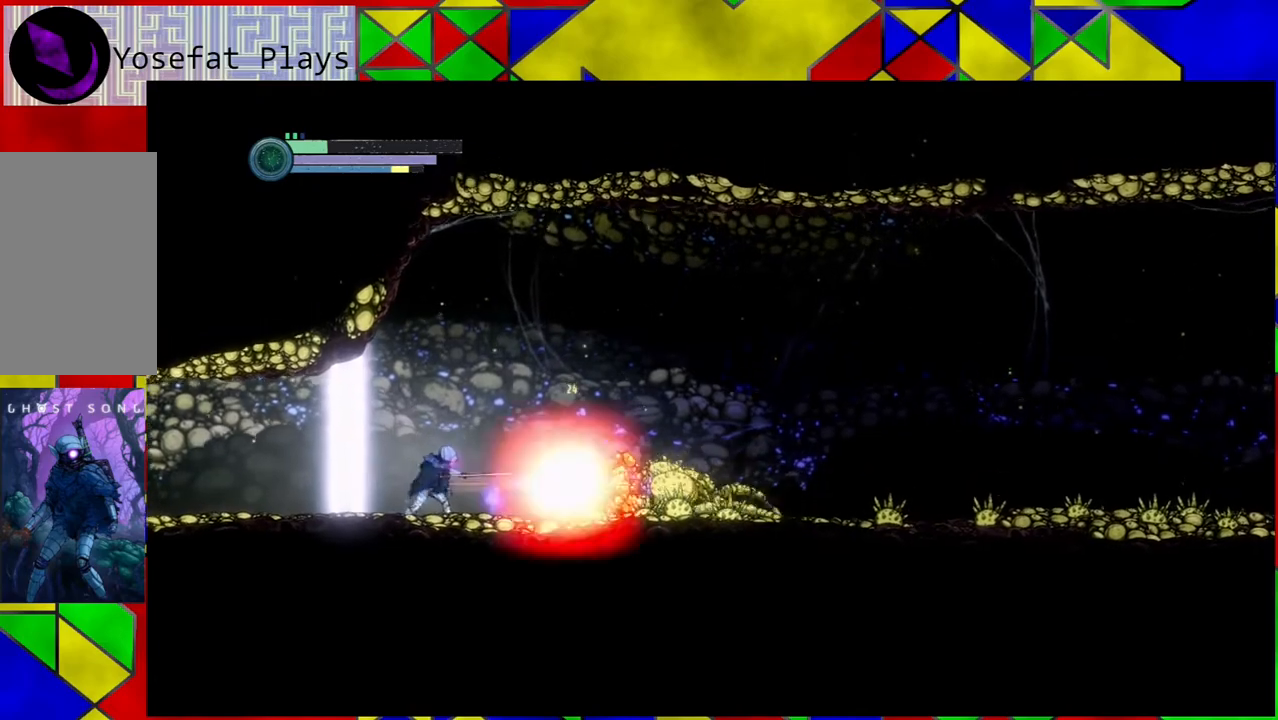
{"buttons": ["A"], "left_stick": "center", "right_stick": "center", "events": [[17, "A", "down"], [150, "A", "up"], [183, "A", "down"], [267, "A", "up"], [333, "A", "down"], [433, "A", "up"], [483, "A", "down"]]}
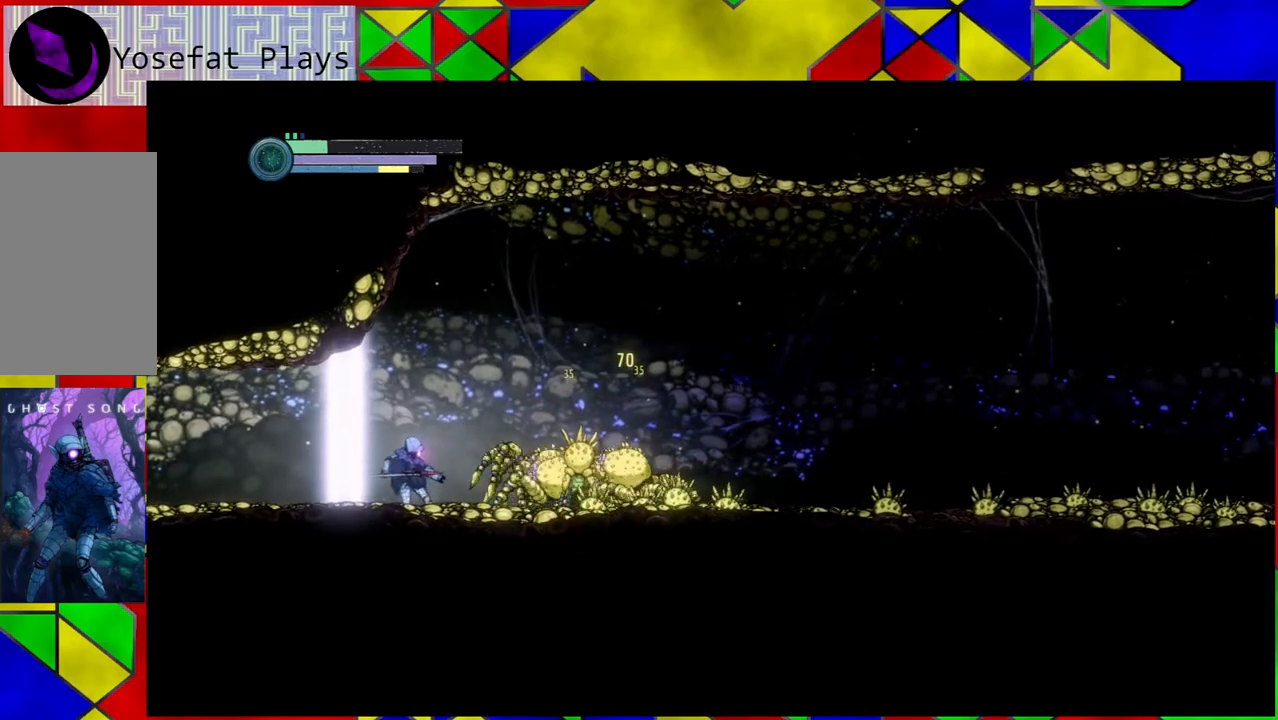
{"buttons": ["B"], "left_stick": "left", "right_stick": "center", "events": [[67, "A", "up"], [100, "A", "down"], [183, "A", "up"], [267, "left_stick", "left"], [333, "B", "down"]]}
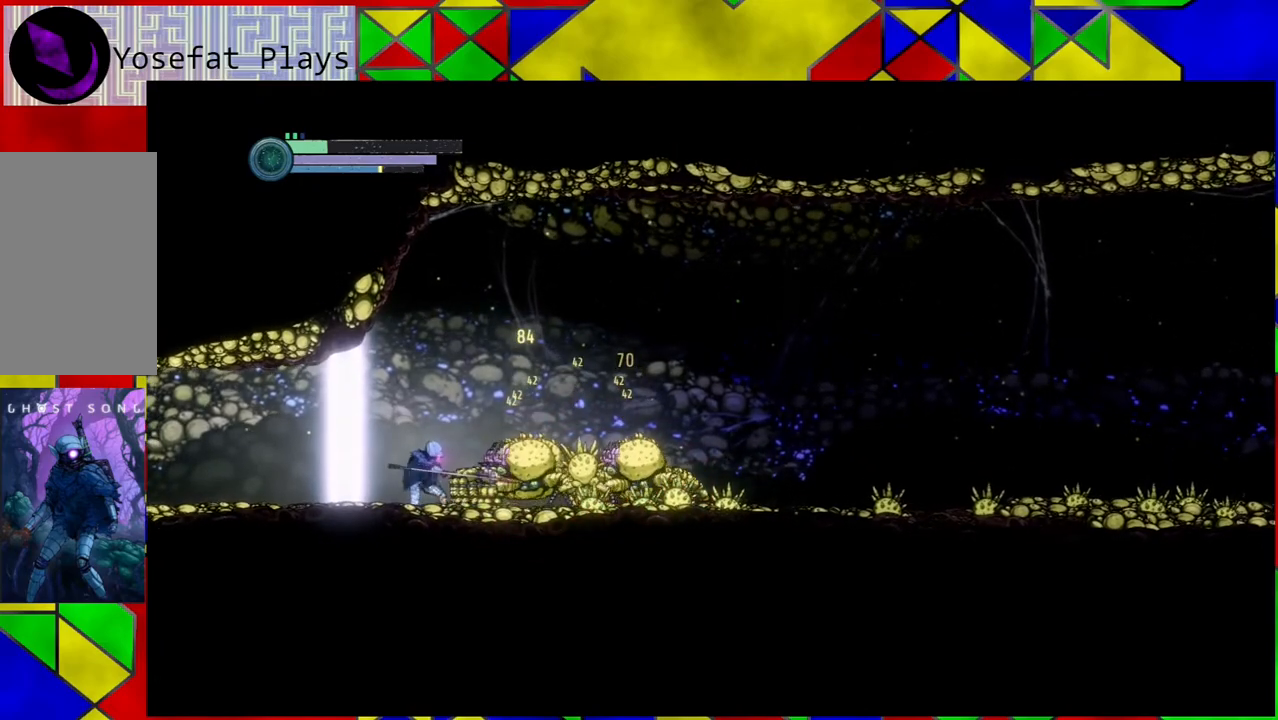
{"buttons": ["B"], "left_stick": "down-right", "right_stick": "center", "events": [[200, "left_stick", "right"], [233, "B", "up"], [283, "B", "down"], [383, "left_stick", "center"], [500, "left_stick", "down-right"]]}
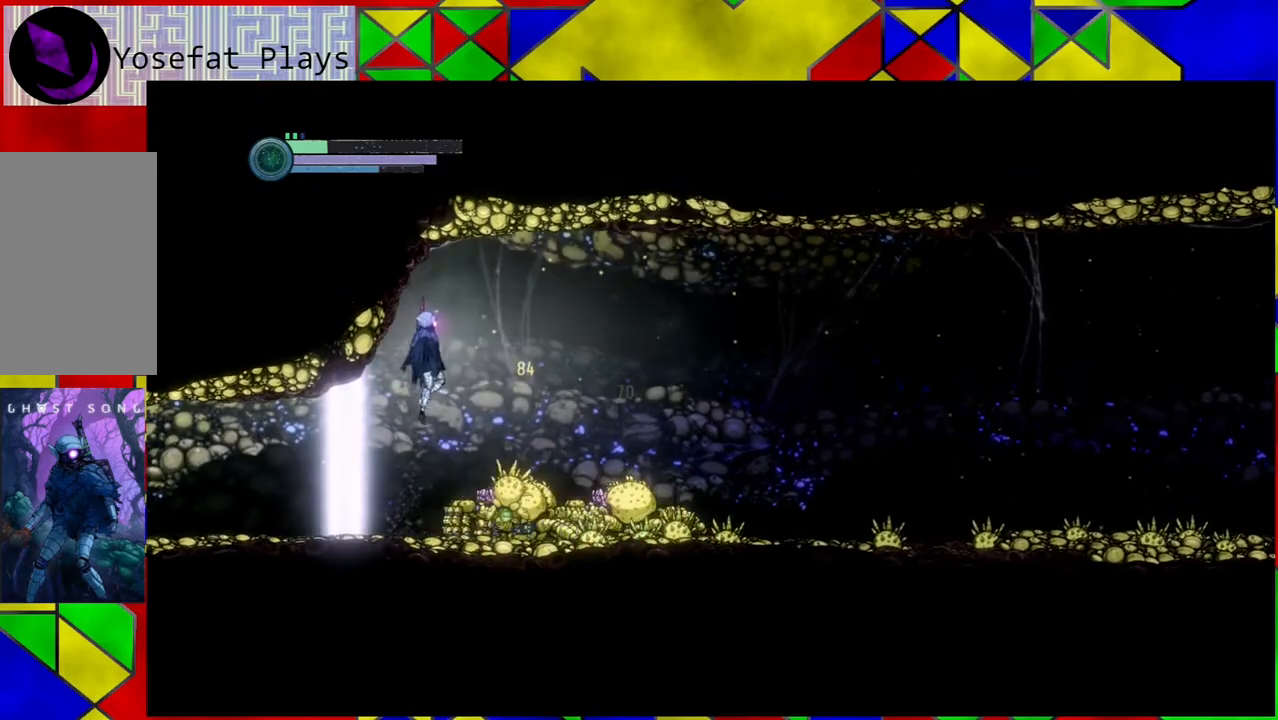
{"buttons": [], "left_stick": "right", "right_stick": "center", "events": [[83, "left_stick", "right"], [233, "R1", "down"], [367, "R1", "up"], [450, "B", "up"]]}
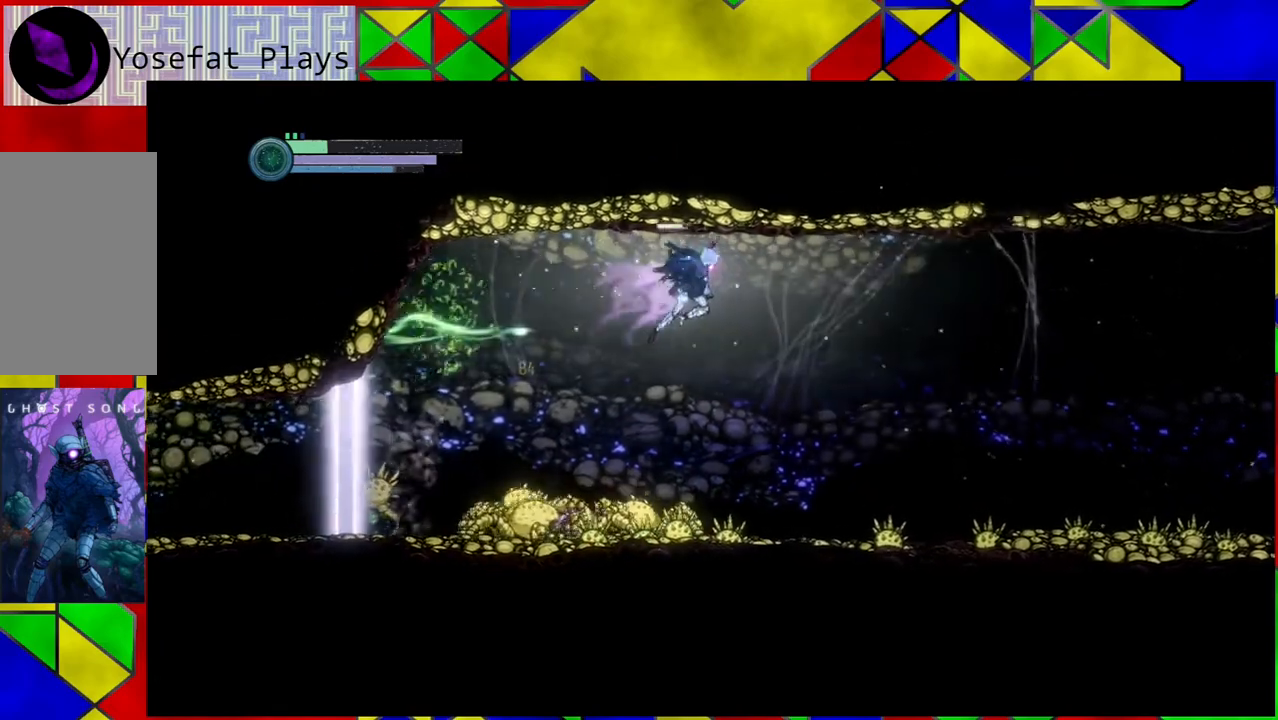
{"buttons": [], "left_stick": "right", "right_stick": "center", "events": []}
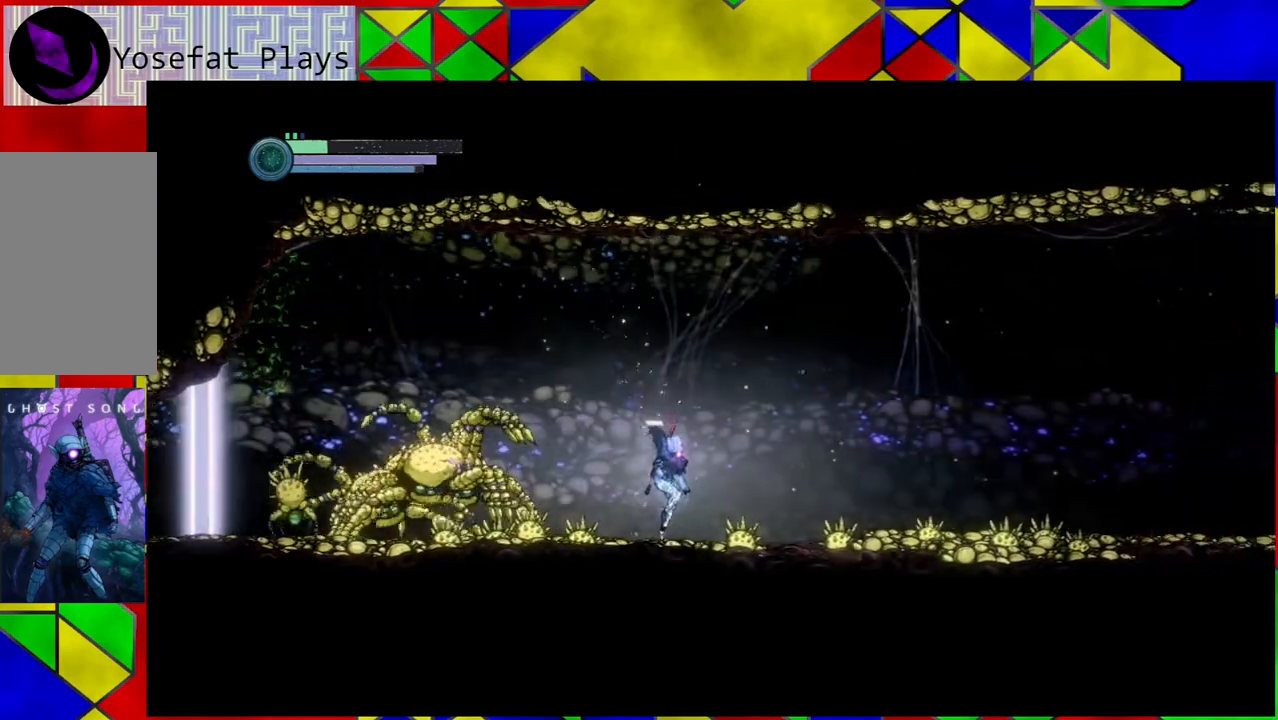
{"buttons": [], "left_stick": "center", "right_stick": "center", "events": [[500, "left_stick", "center"]]}
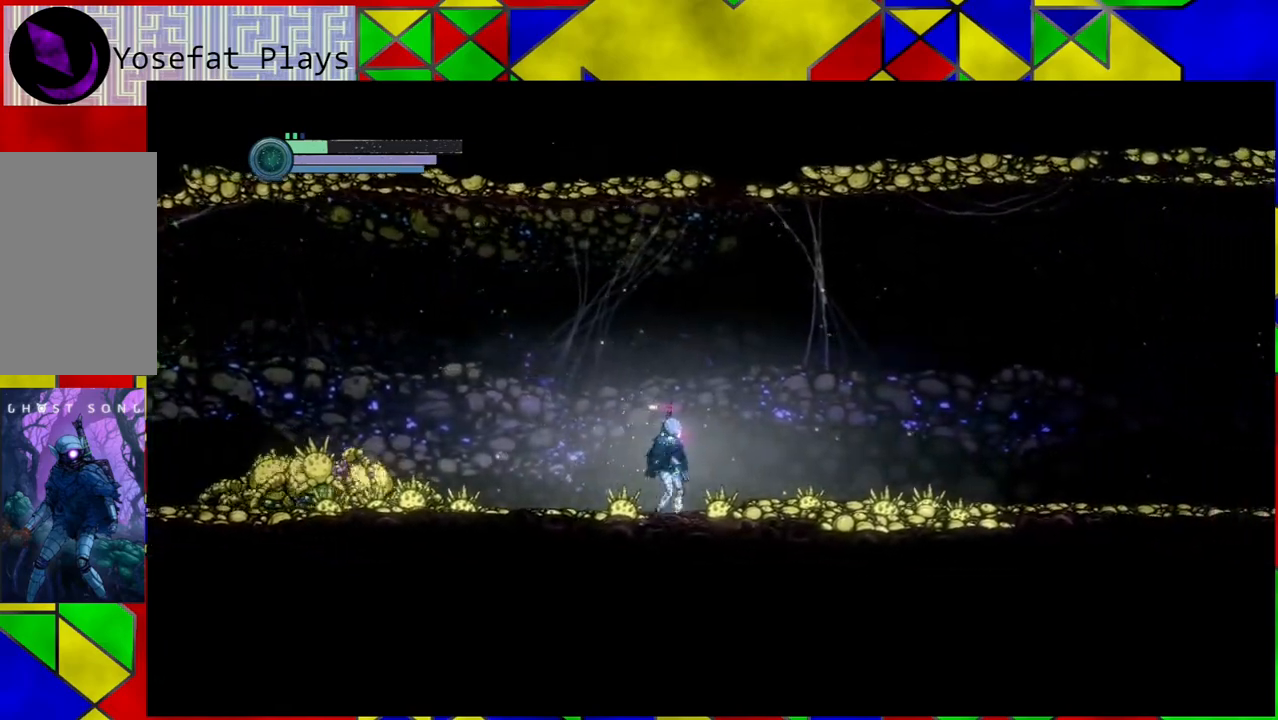
{"buttons": [], "left_stick": "left", "right_stick": "center", "events": [[67, "left_stick", "down-right"], [450, "left_stick", "left"]]}
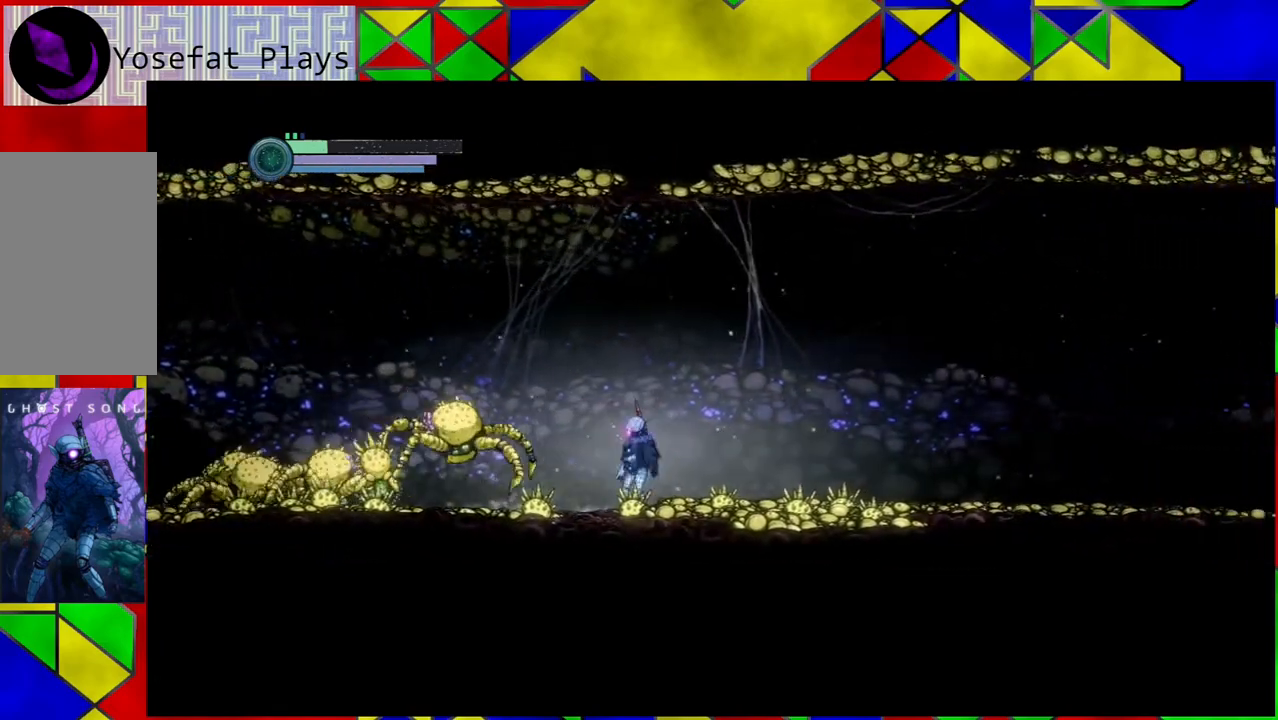
{"buttons": ["A"], "left_stick": "center", "right_stick": "center", "events": [[100, "A", "down"], [133, "left_stick", "center"], [250, "A", "up"], [300, "A", "down"], [400, "A", "up"], [467, "A", "down"]]}
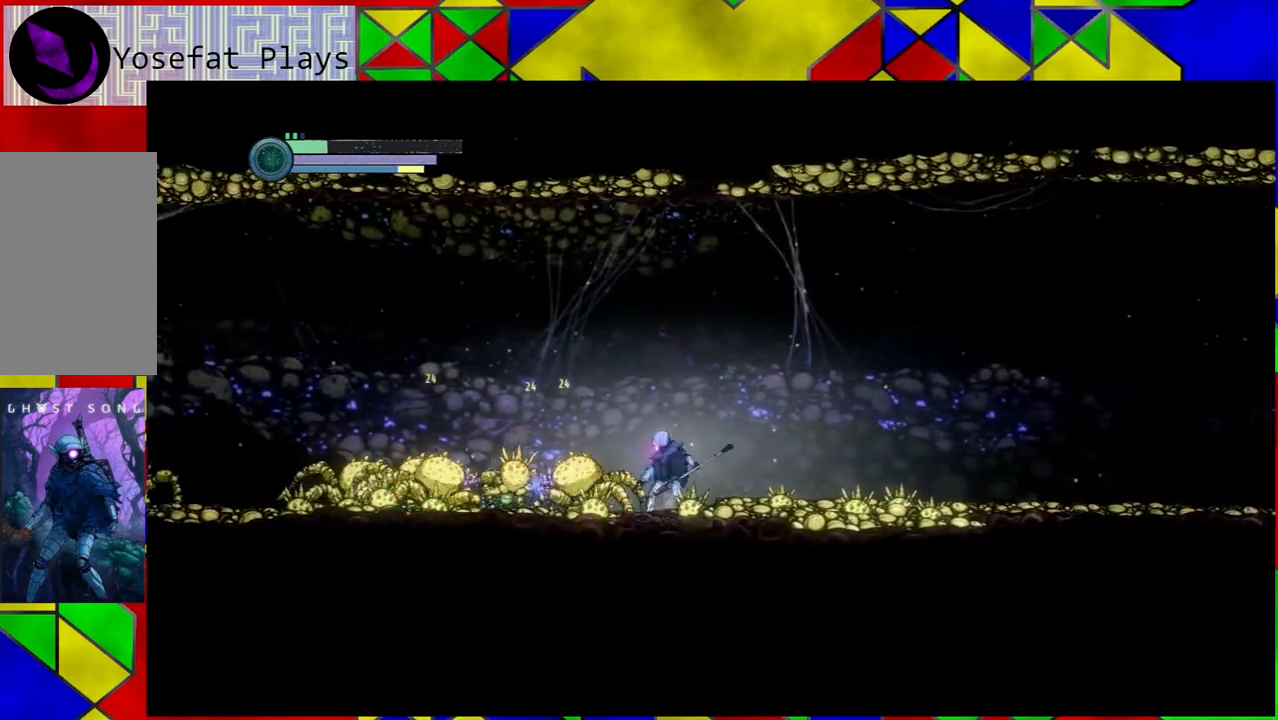
{"buttons": ["A"], "left_stick": "center", "right_stick": "center", "events": [[100, "A", "up"], [117, "A", "down"], [233, "A", "up"], [283, "A", "down"], [383, "A", "up"], [467, "A", "down"]]}
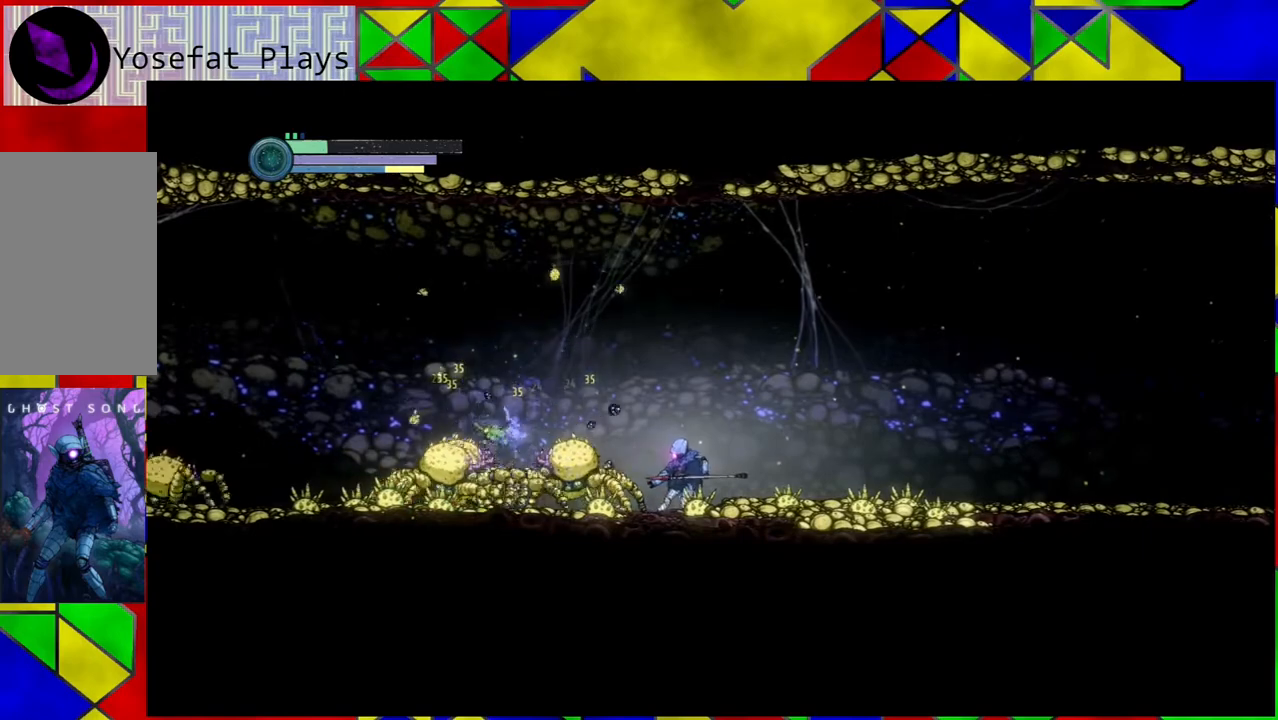
{"buttons": [], "left_stick": "right", "right_stick": "center", "events": [[67, "A", "up"], [100, "A", "down"], [200, "A", "up"], [217, "A", "down"], [350, "A", "up"], [483, "left_stick", "right"]]}
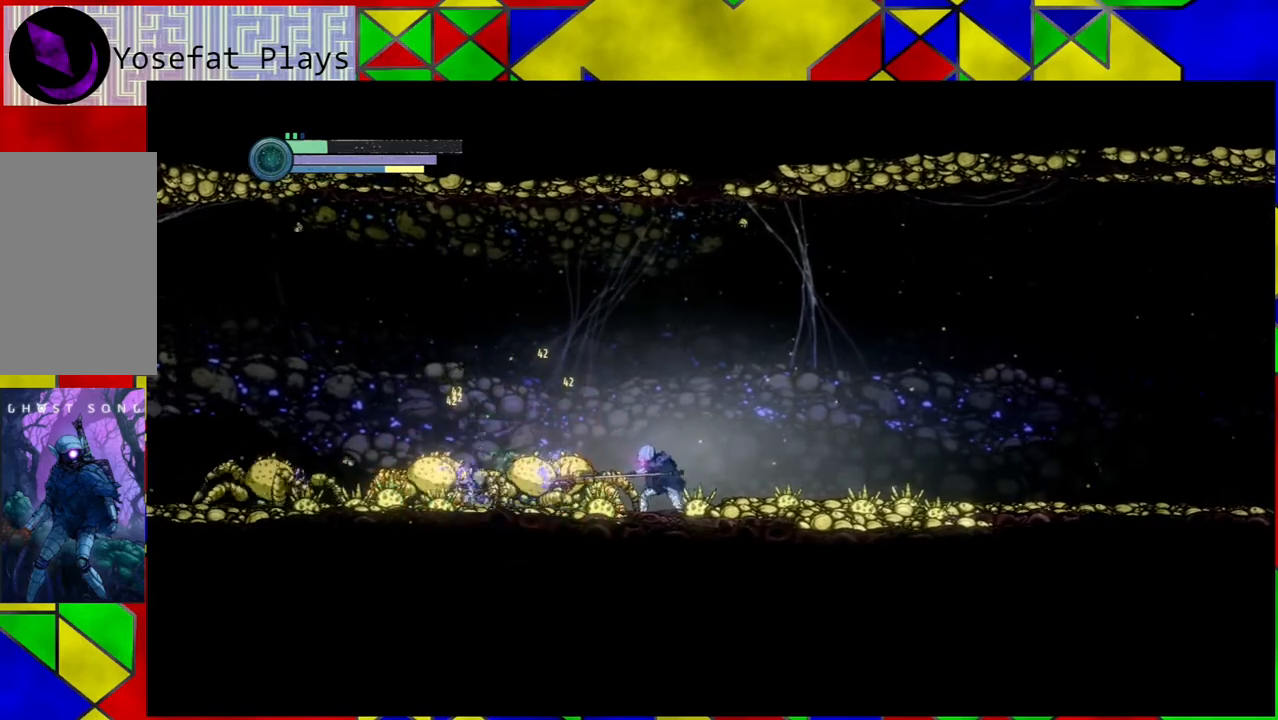
{"buttons": ["B"], "left_stick": "right", "right_stick": "center", "events": [[83, "B", "down"], [450, "B", "up"], [483, "B", "down"]]}